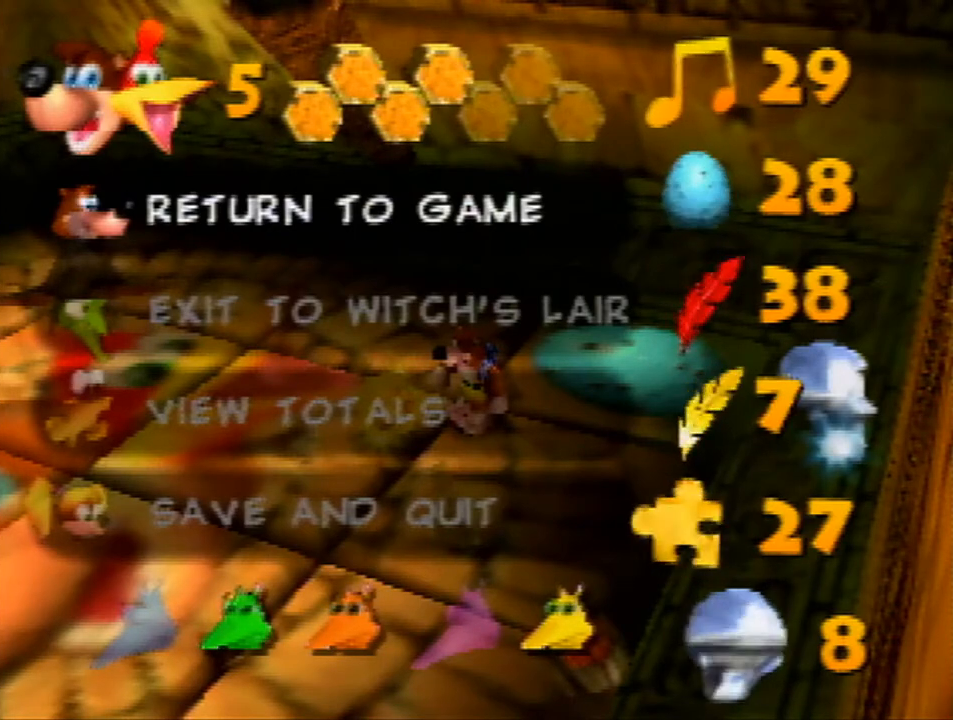
Gameplay with a controller (Nintendo layout); each line is a JSON object with the inputs held at the frame after it. "events" lists button and stick changes between this image and that frame as [ms after this image, input, new state], when the widget could be followed in between. Not read: L1 L3 R3.
{"buttons": ["Z"], "left_stick": "center", "events": [[400, "Z", "down"]]}
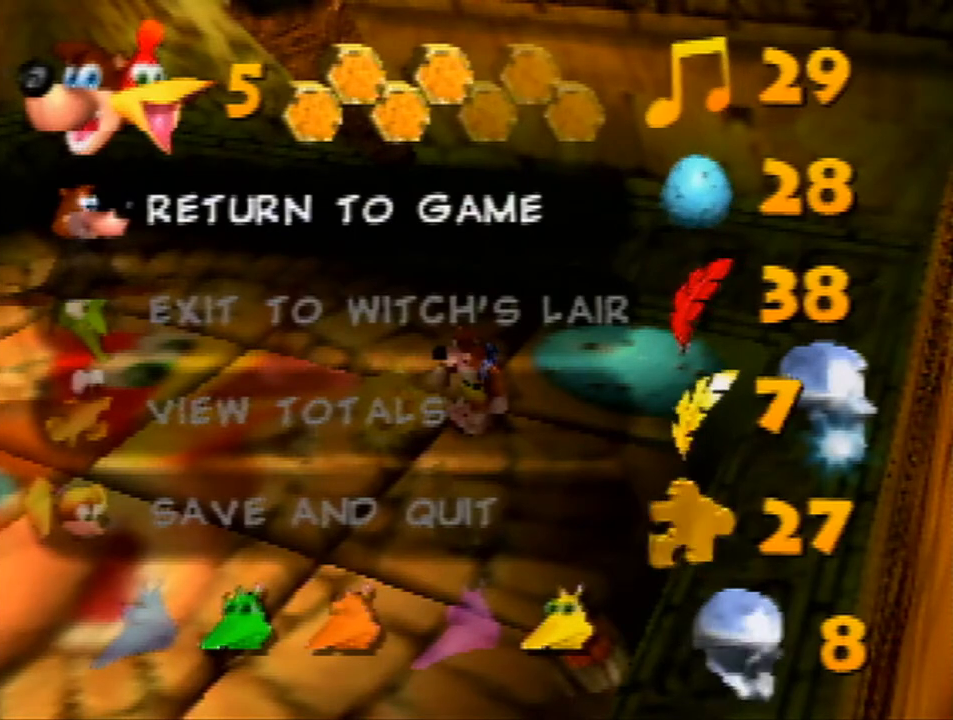
{"buttons": ["Z"], "left_stick": "center", "events": []}
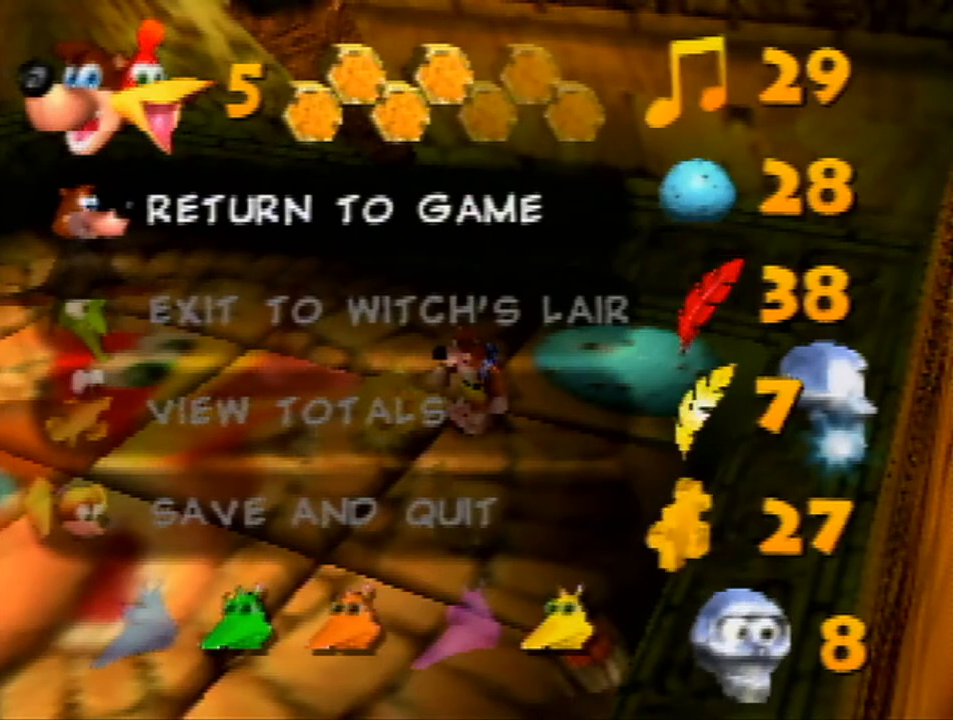
{"buttons": ["Z"], "left_stick": "center", "events": []}
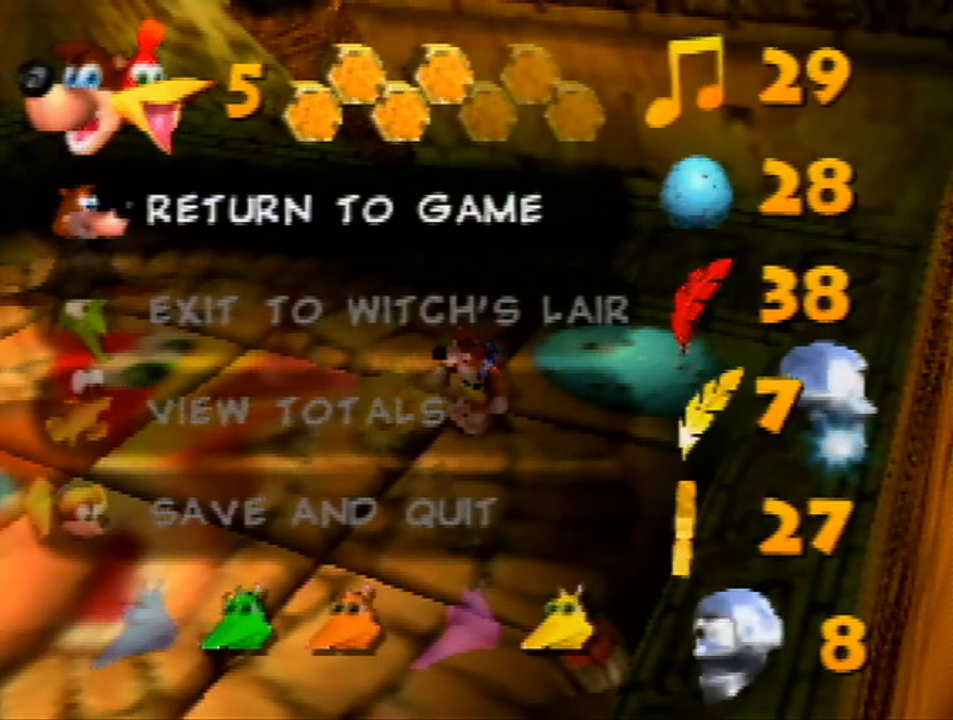
{"buttons": ["Z"], "left_stick": "center", "events": []}
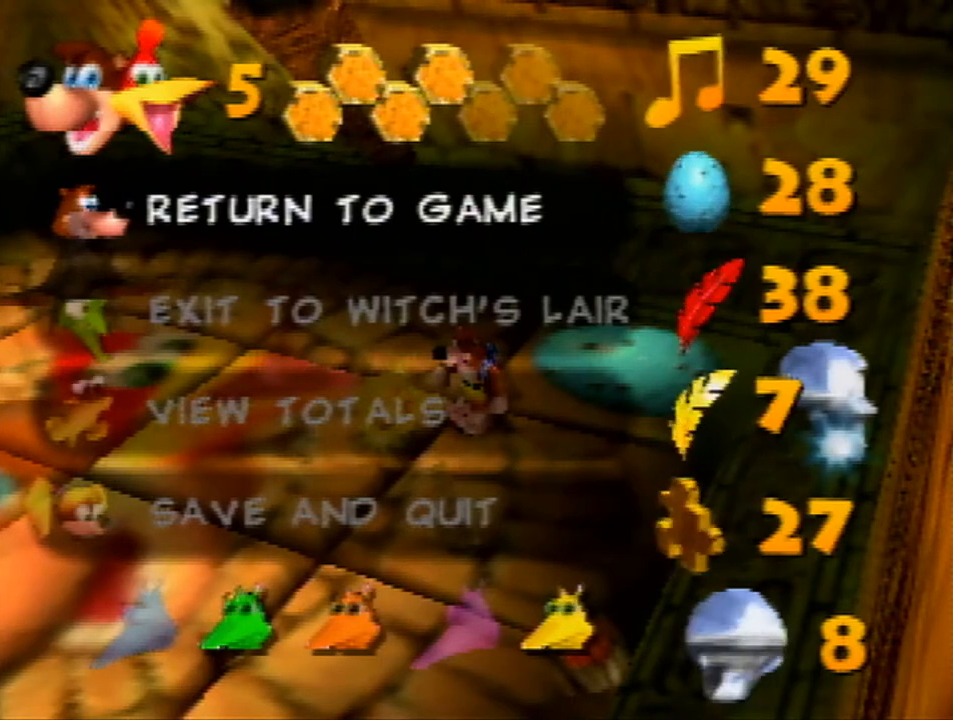
{"buttons": ["Z"], "left_stick": "center", "events": []}
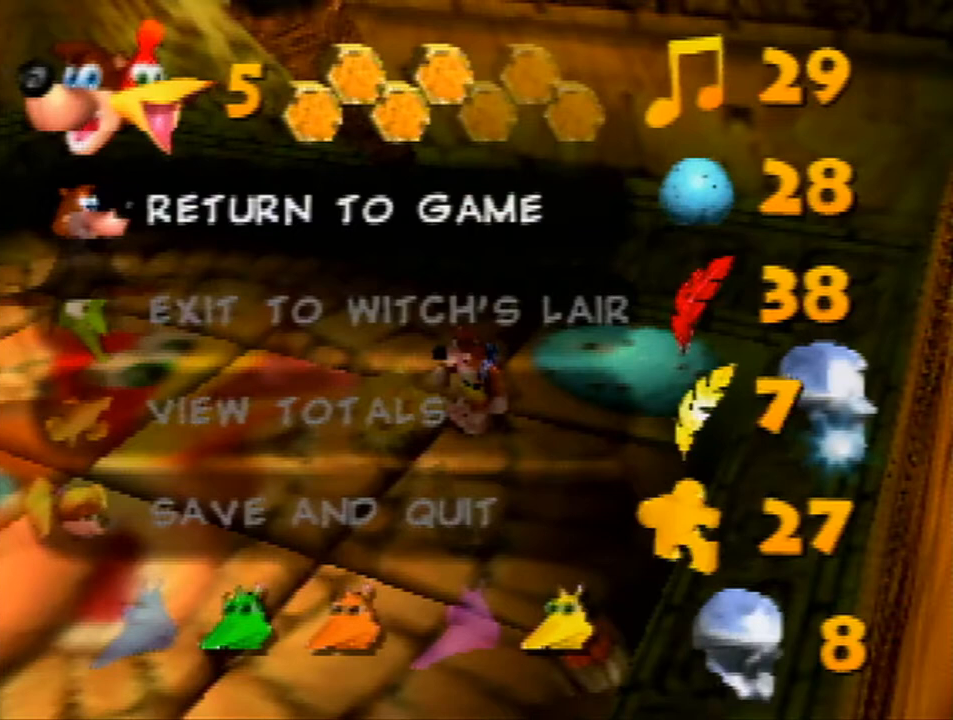
{"buttons": ["Z"], "left_stick": "center", "events": []}
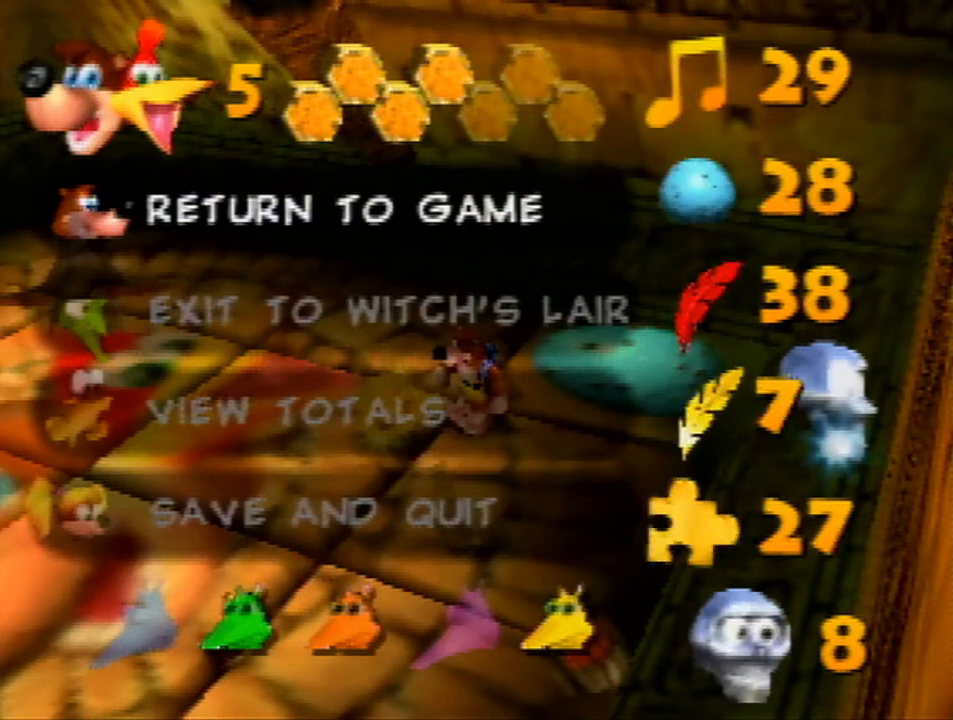
{"buttons": ["Z"], "left_stick": "center", "events": []}
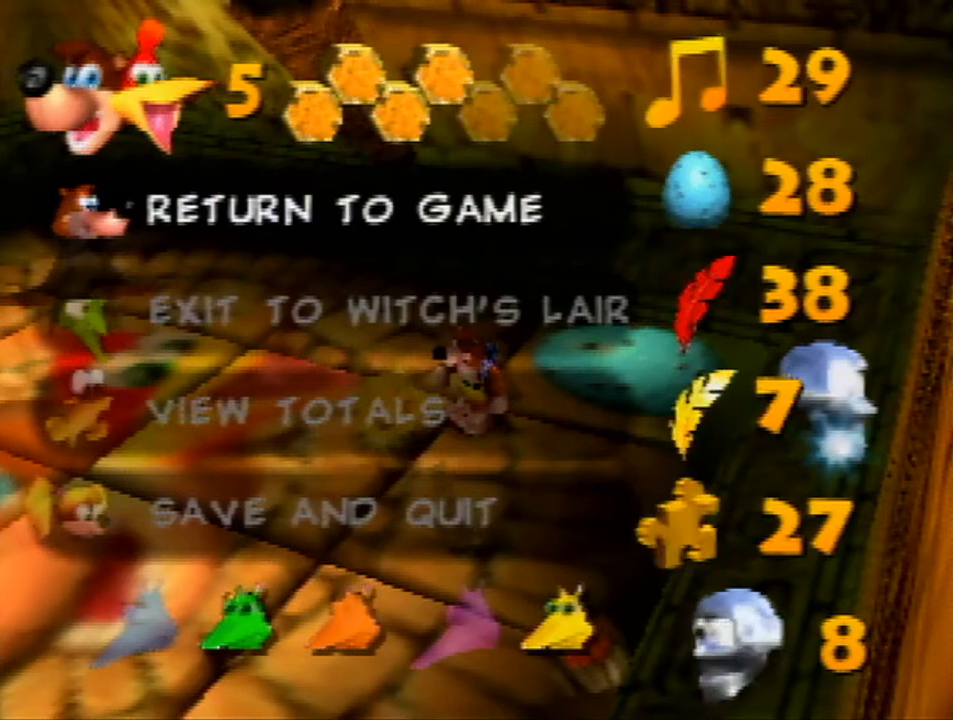
{"buttons": [], "left_stick": "center", "events": [[133, "Z", "up"]]}
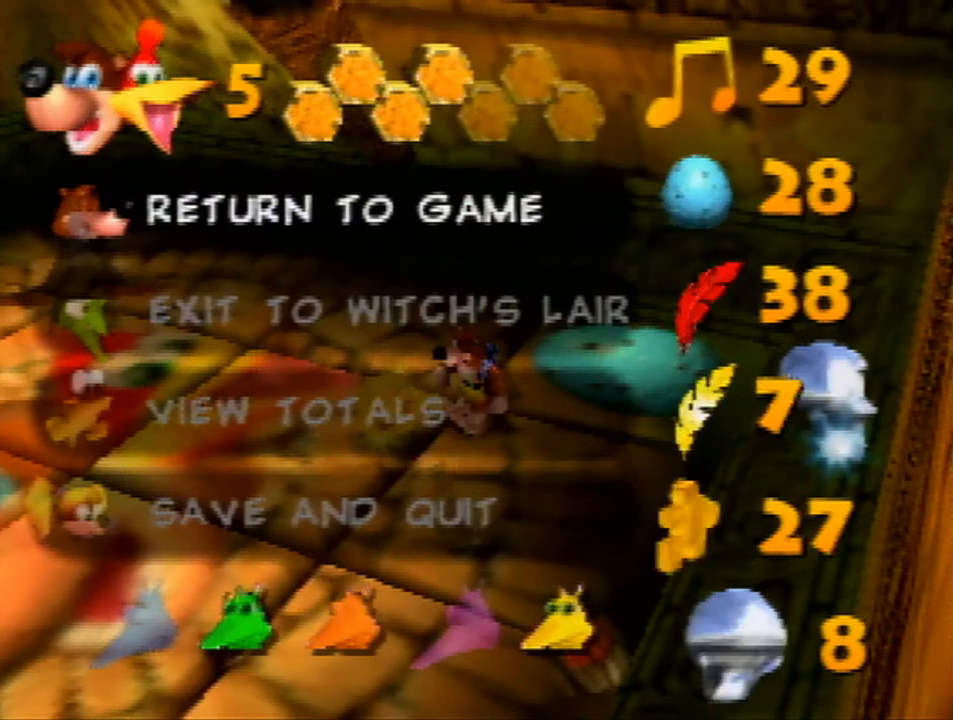
{"buttons": [], "left_stick": "center", "events": []}
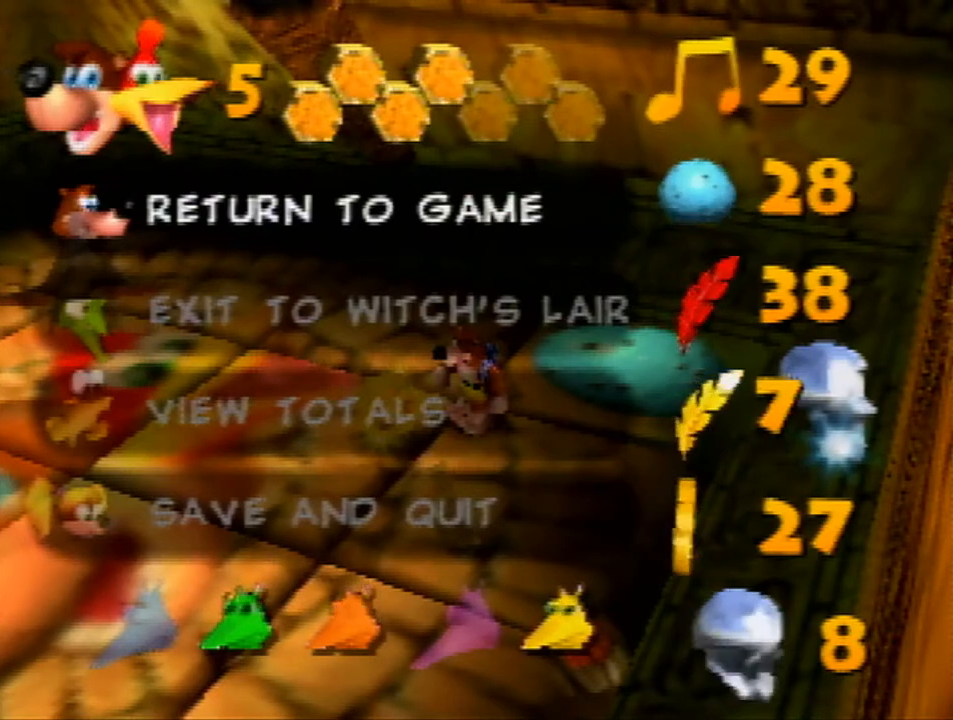
{"buttons": [], "left_stick": "center", "events": []}
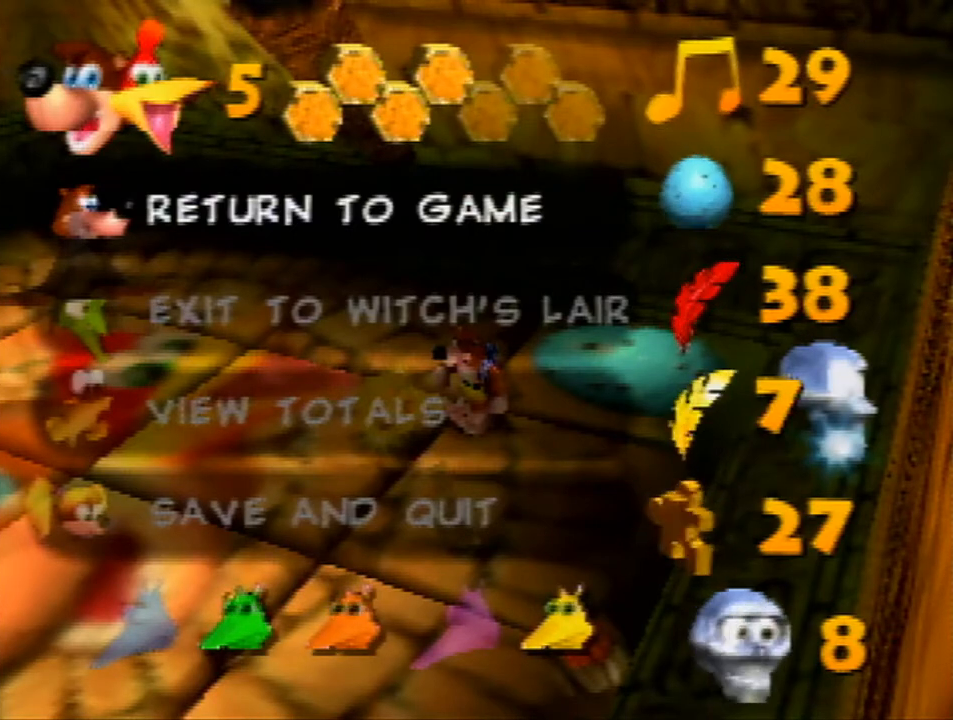
{"buttons": [], "left_stick": "center", "events": []}
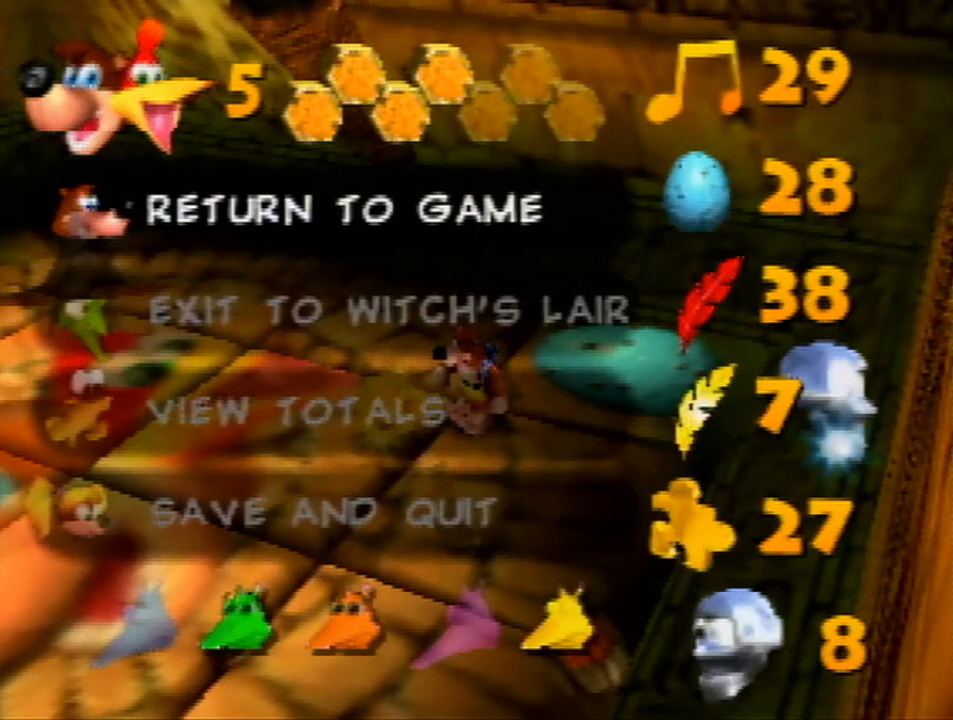
{"buttons": [], "left_stick": "center", "events": []}
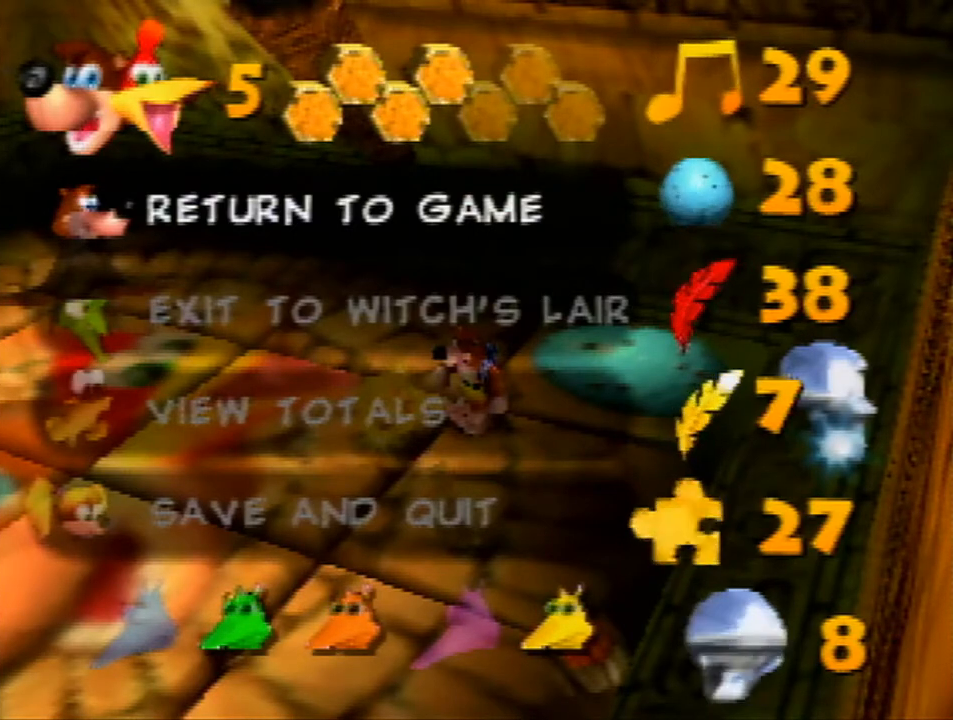
{"buttons": [], "left_stick": "center", "events": []}
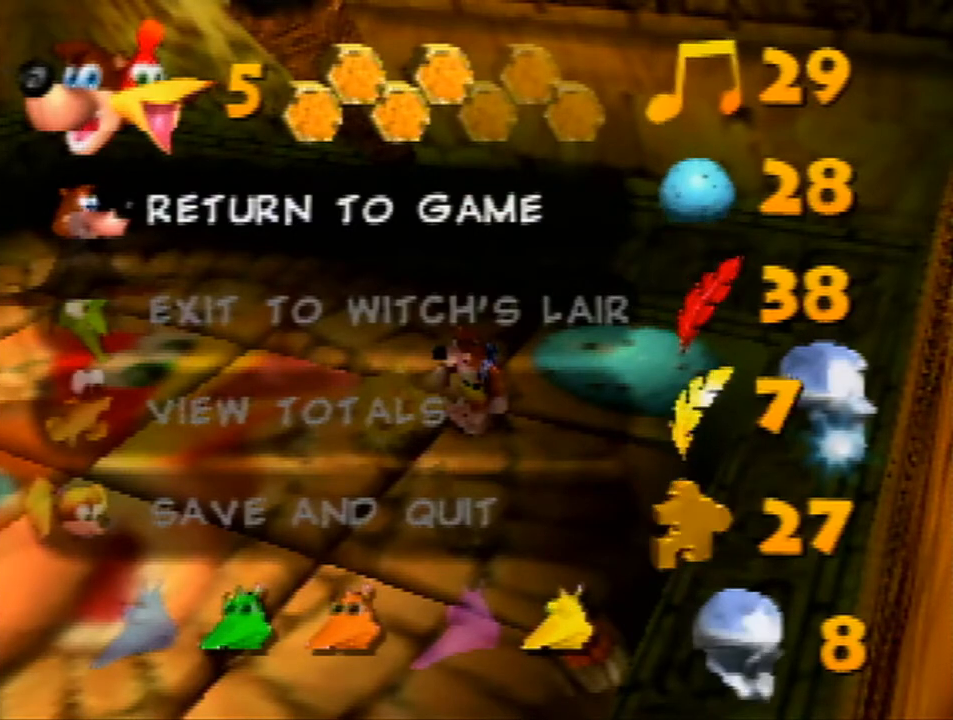
{"buttons": [], "left_stick": "center", "events": []}
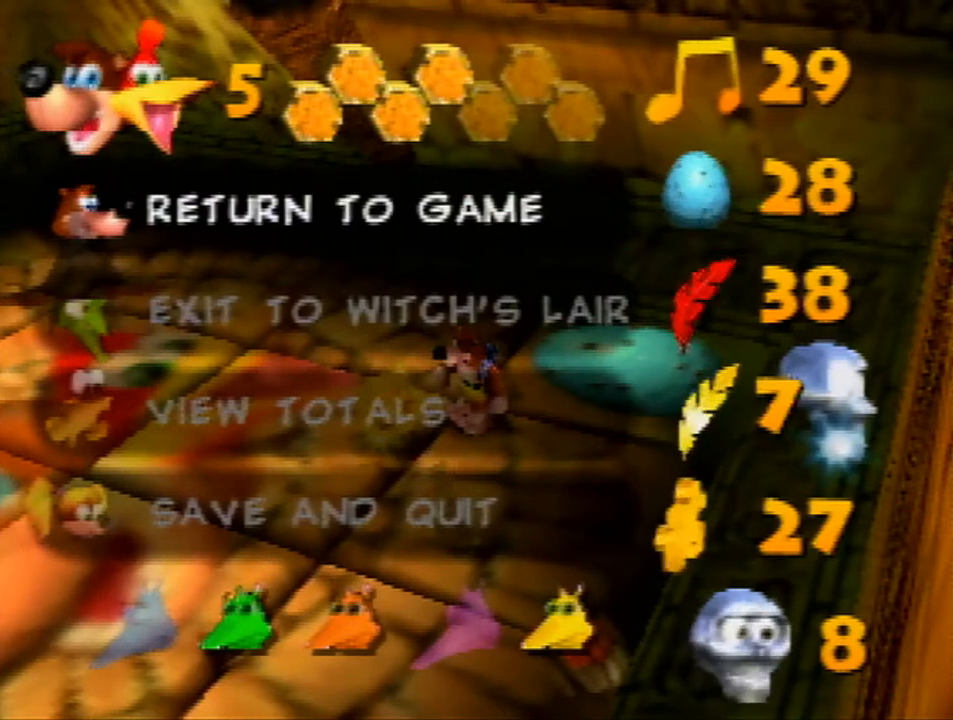
{"buttons": [], "left_stick": "center", "events": []}
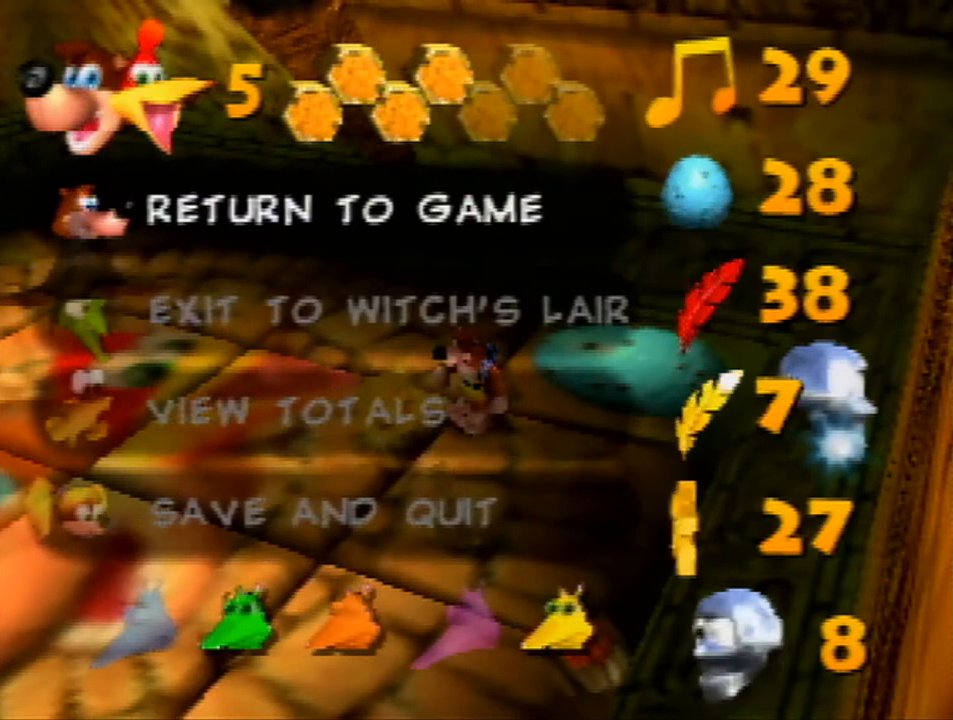
{"buttons": ["START"], "left_stick": "center", "events": [[467, "START", "down"]]}
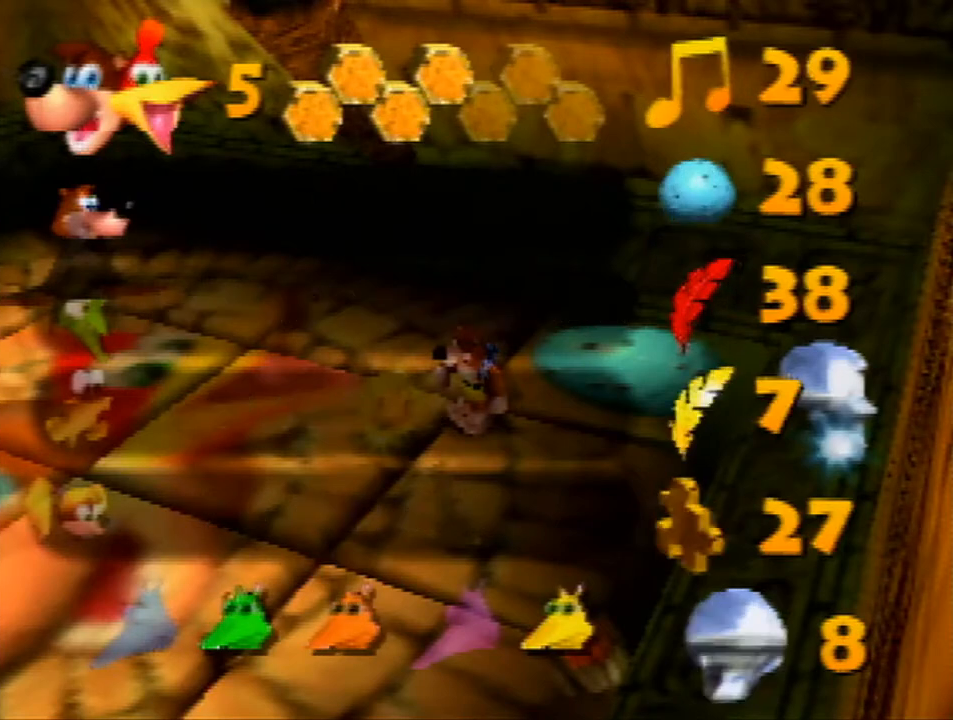
{"buttons": [], "left_stick": "left", "events": [[133, "START", "up"], [500, "left_stick", "left"]]}
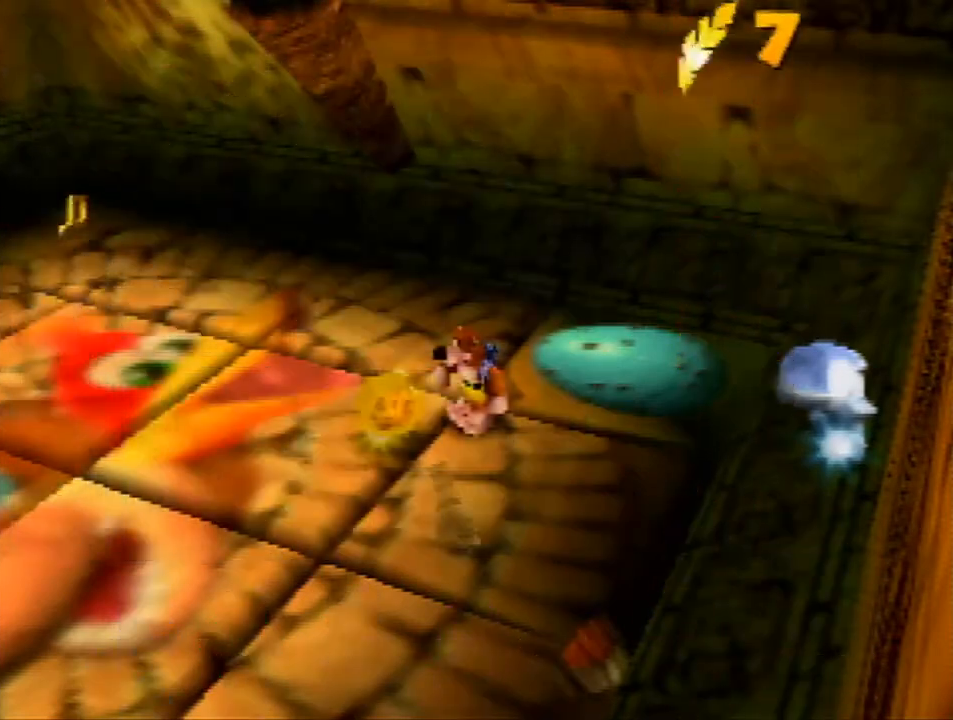
{"buttons": [], "left_stick": "center", "events": [[200, "left_stick", "center"]]}
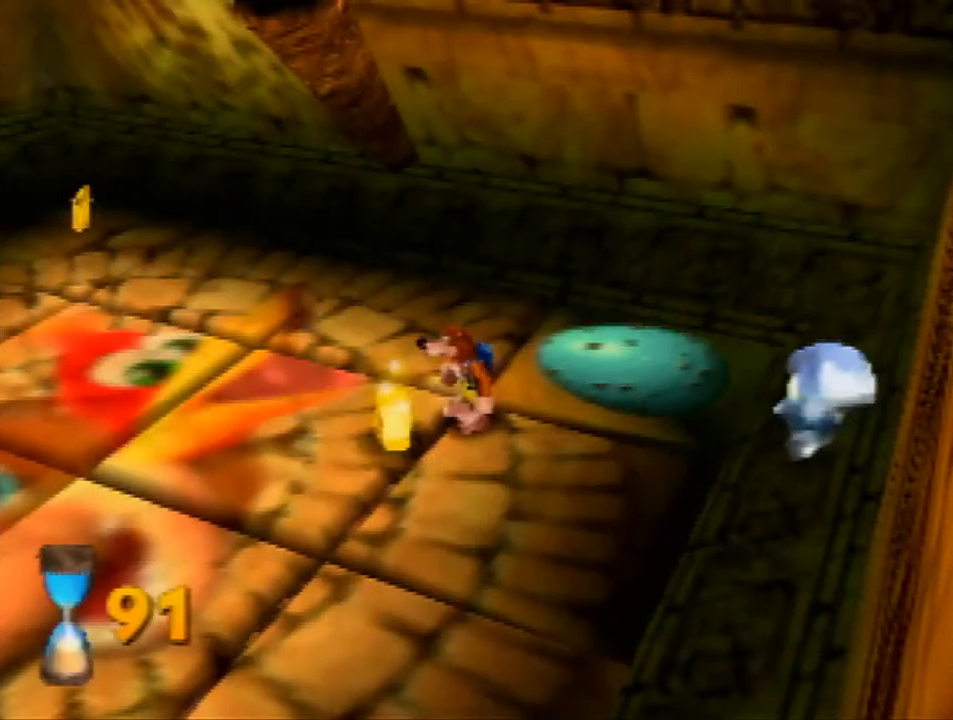
{"buttons": [], "left_stick": "down-left", "events": [[67, "A", "down"], [133, "A", "up"], [133, "Z", "down"], [333, "Z", "up"], [367, "left_stick", "down-left"]]}
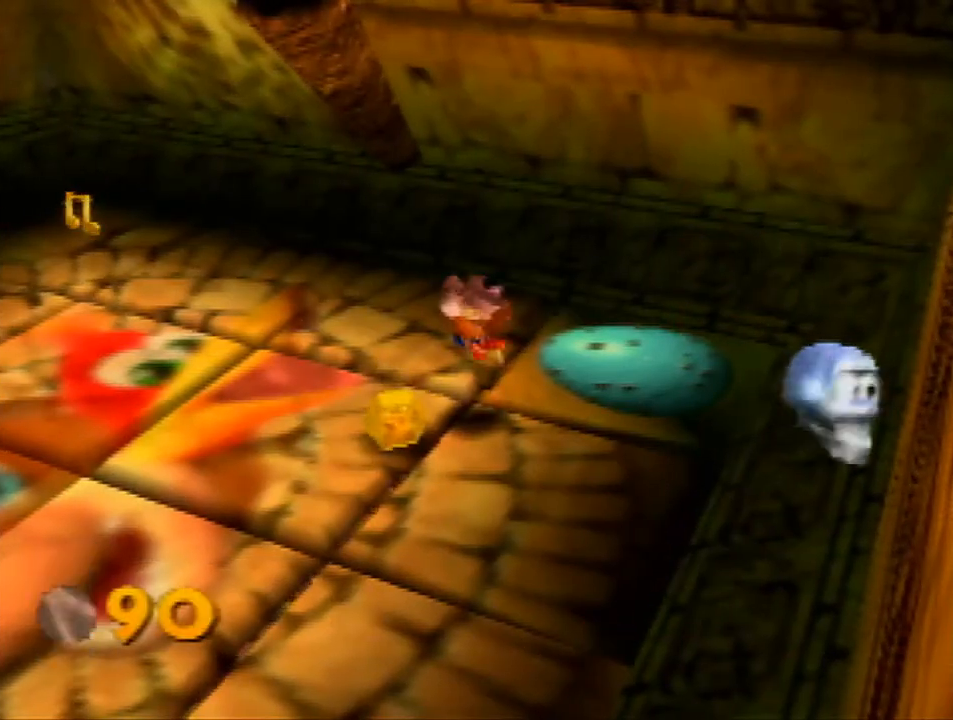
{"buttons": [], "left_stick": "down-left", "events": []}
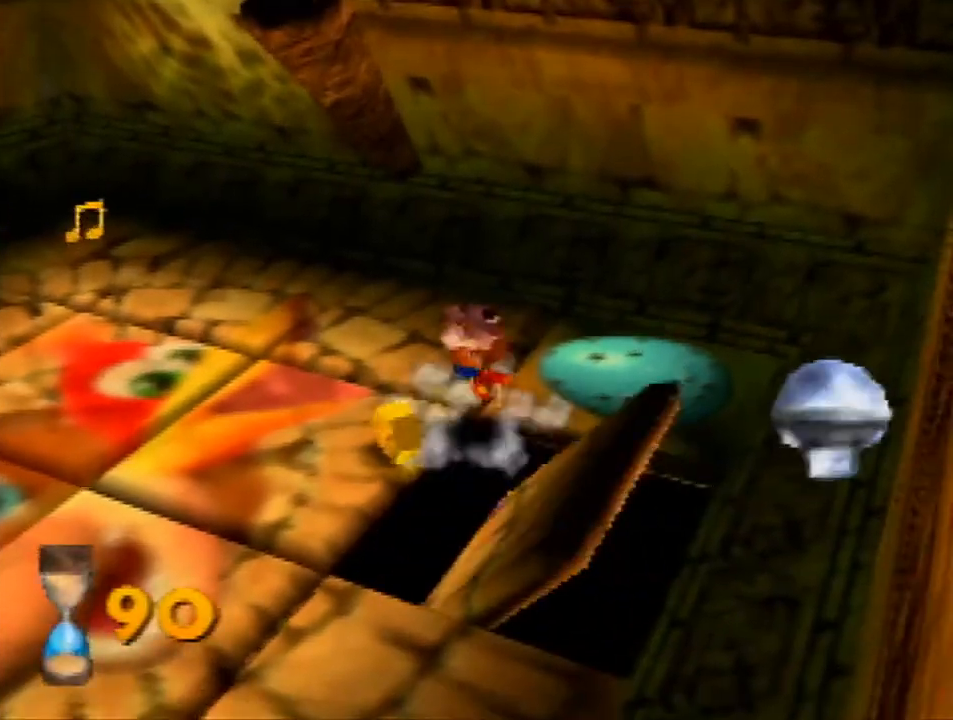
{"buttons": [], "left_stick": "up", "events": [[333, "left_stick", "up-left"], [500, "left_stick", "up"]]}
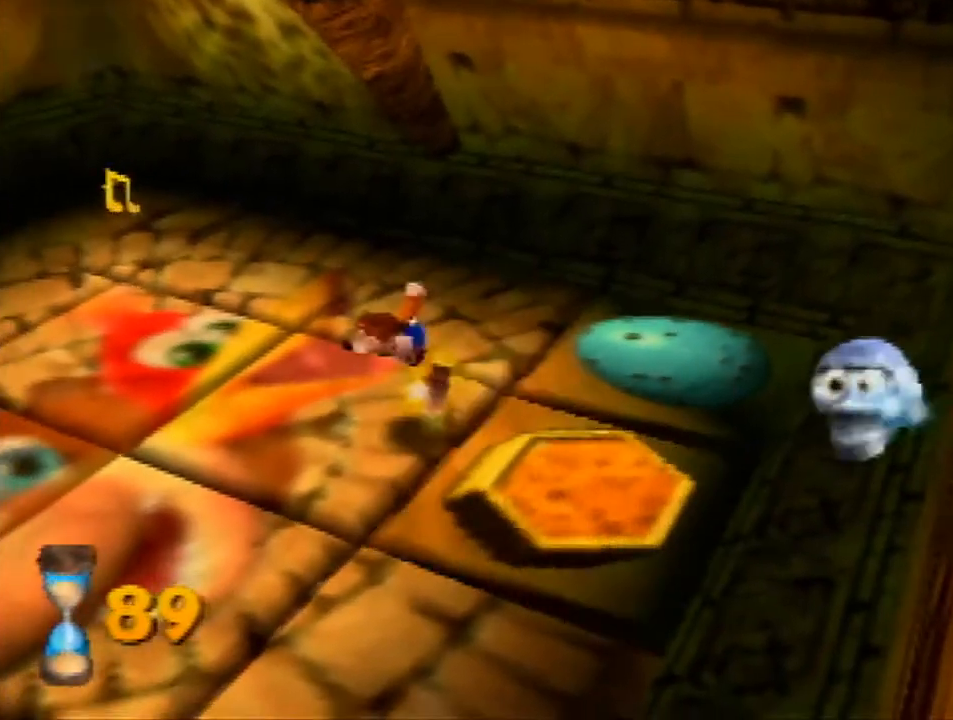
{"buttons": ["B"], "left_stick": "up-left", "events": [[233, "left_stick", "up-left"], [467, "B", "down"]]}
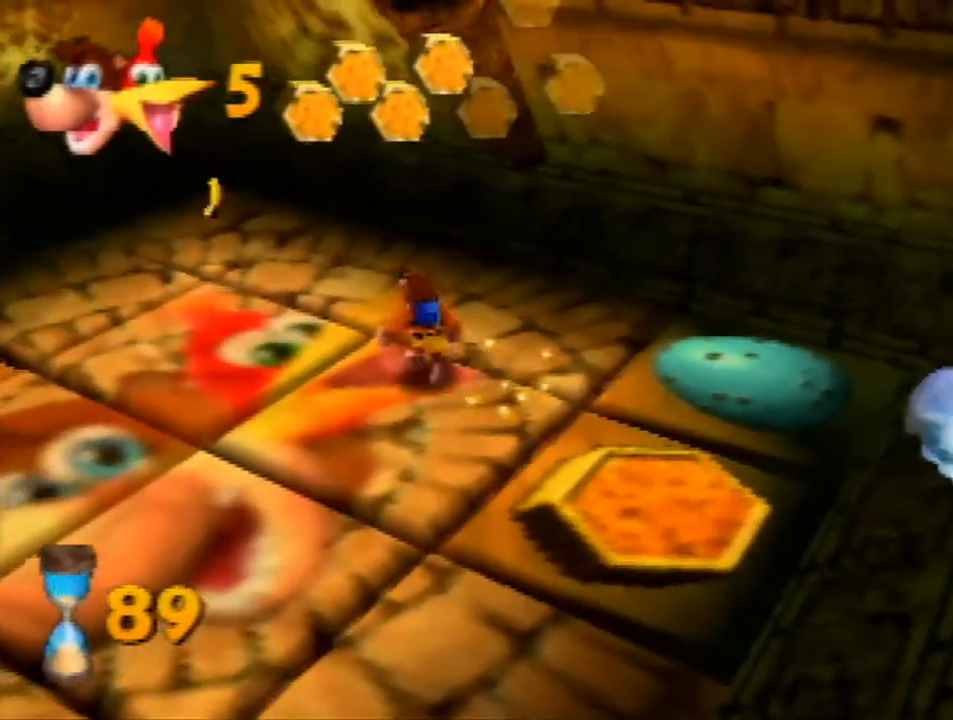
{"buttons": [], "left_stick": "up-left", "events": [[100, "B", "up"]]}
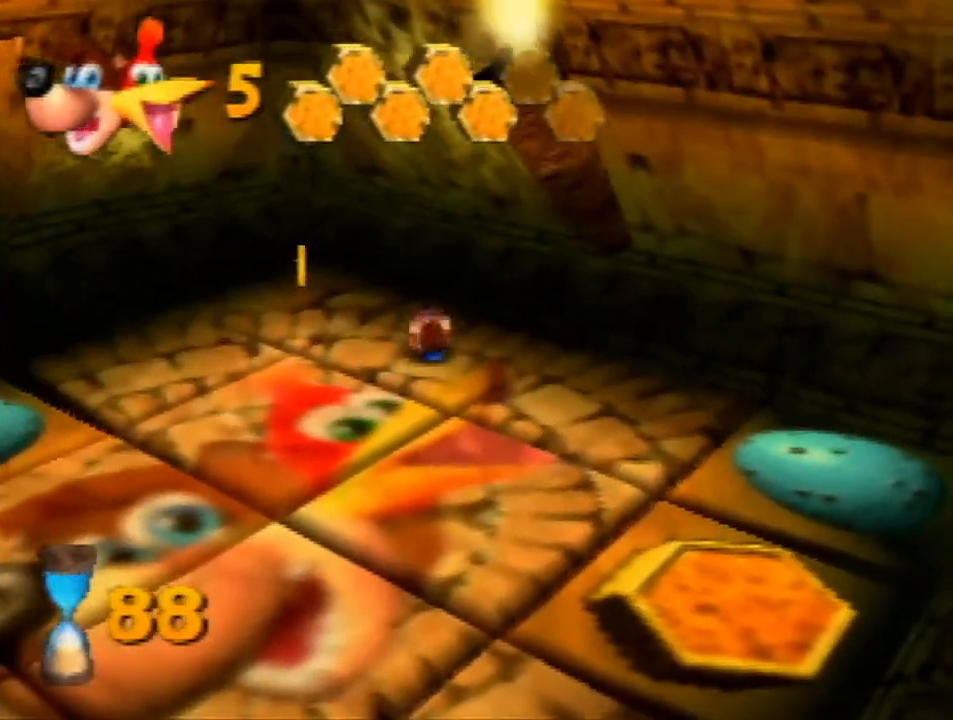
{"buttons": [], "left_stick": "up-left", "events": [[67, "A", "down"], [133, "Z", "down"], [167, "A", "up"], [367, "Z", "up"]]}
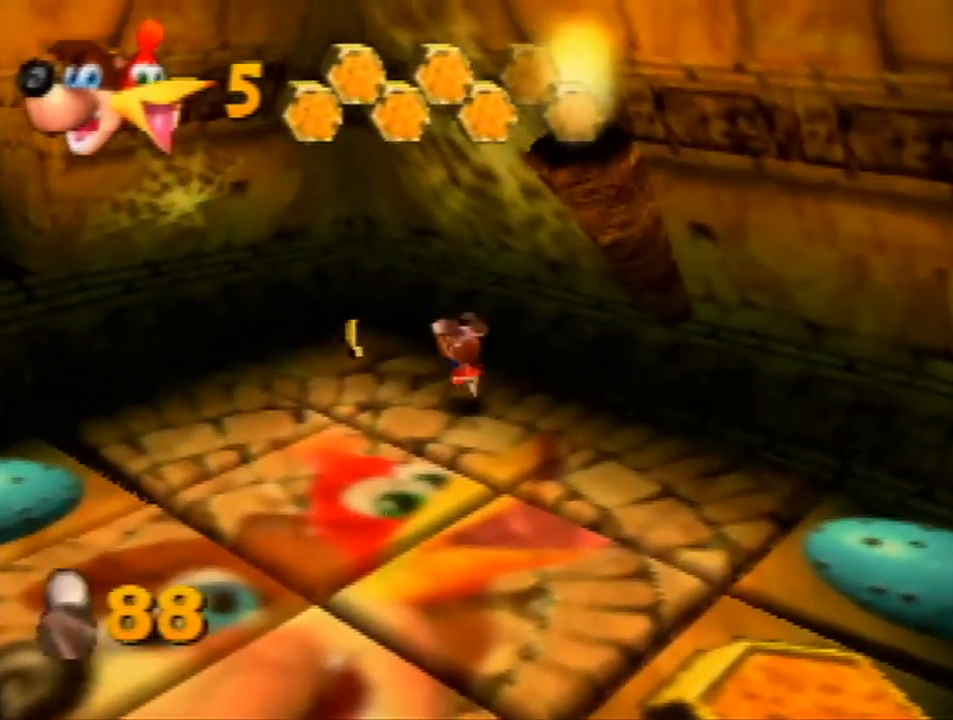
{"buttons": [], "left_stick": "up-left", "events": []}
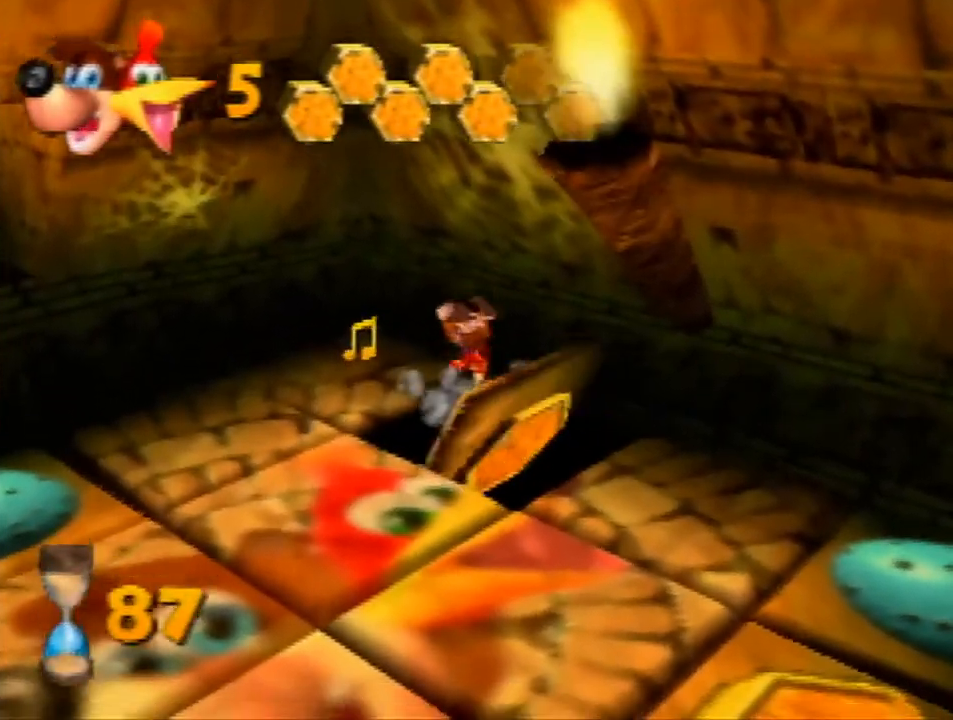
{"buttons": [], "left_stick": "up-left", "events": []}
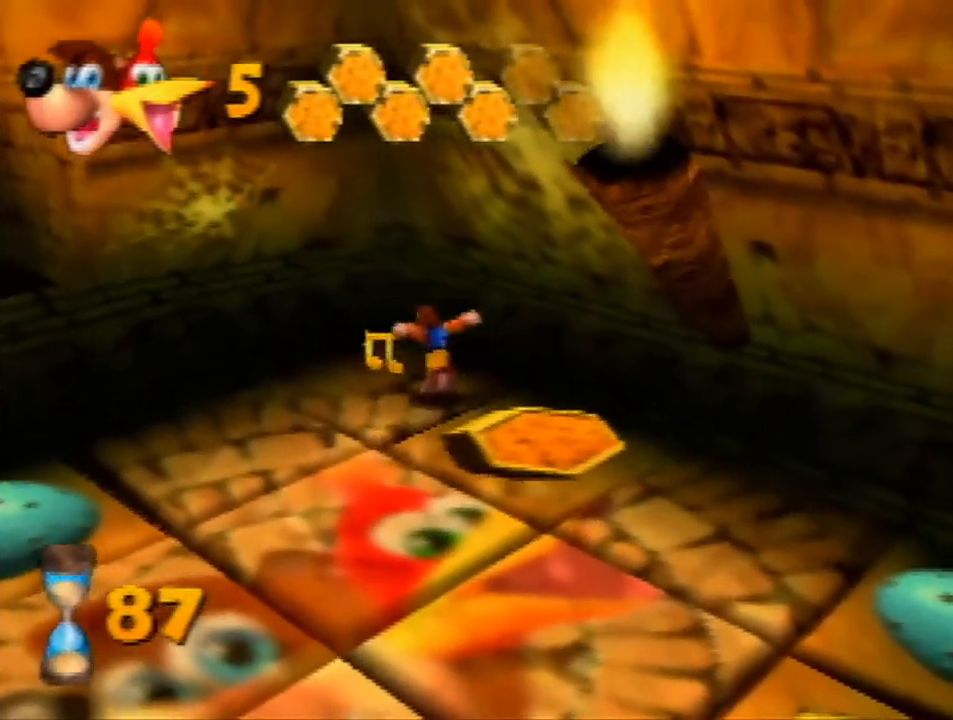
{"buttons": [], "left_stick": "down-left", "events": [[233, "A", "down"], [267, "Z", "down"], [333, "A", "up"], [400, "left_stick", "down-left"], [500, "Z", "up"]]}